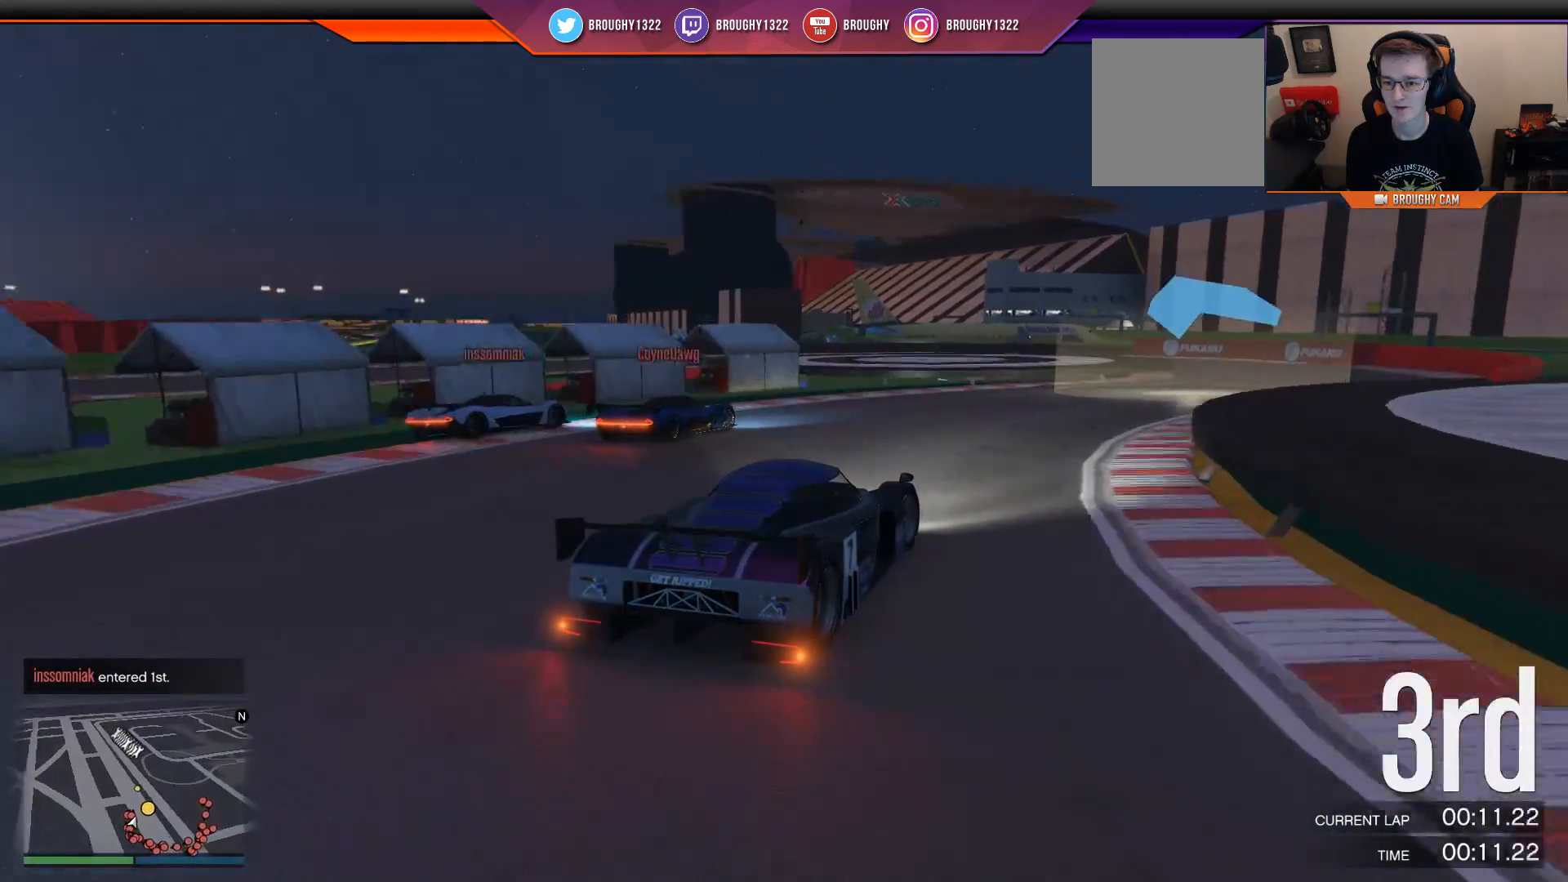
Gameplay with a controller (Xbox layout); each line is a JSON object with the inputs held at the frame after it. "events" lists button and stick changes between this image and that frame as [ms after this image, input, new state], when the widget could be followed in between.
{"buttons": ["R2"], "left_stick": "center", "right_stick": "center", "events": [[500, "left_stick", "center"]]}
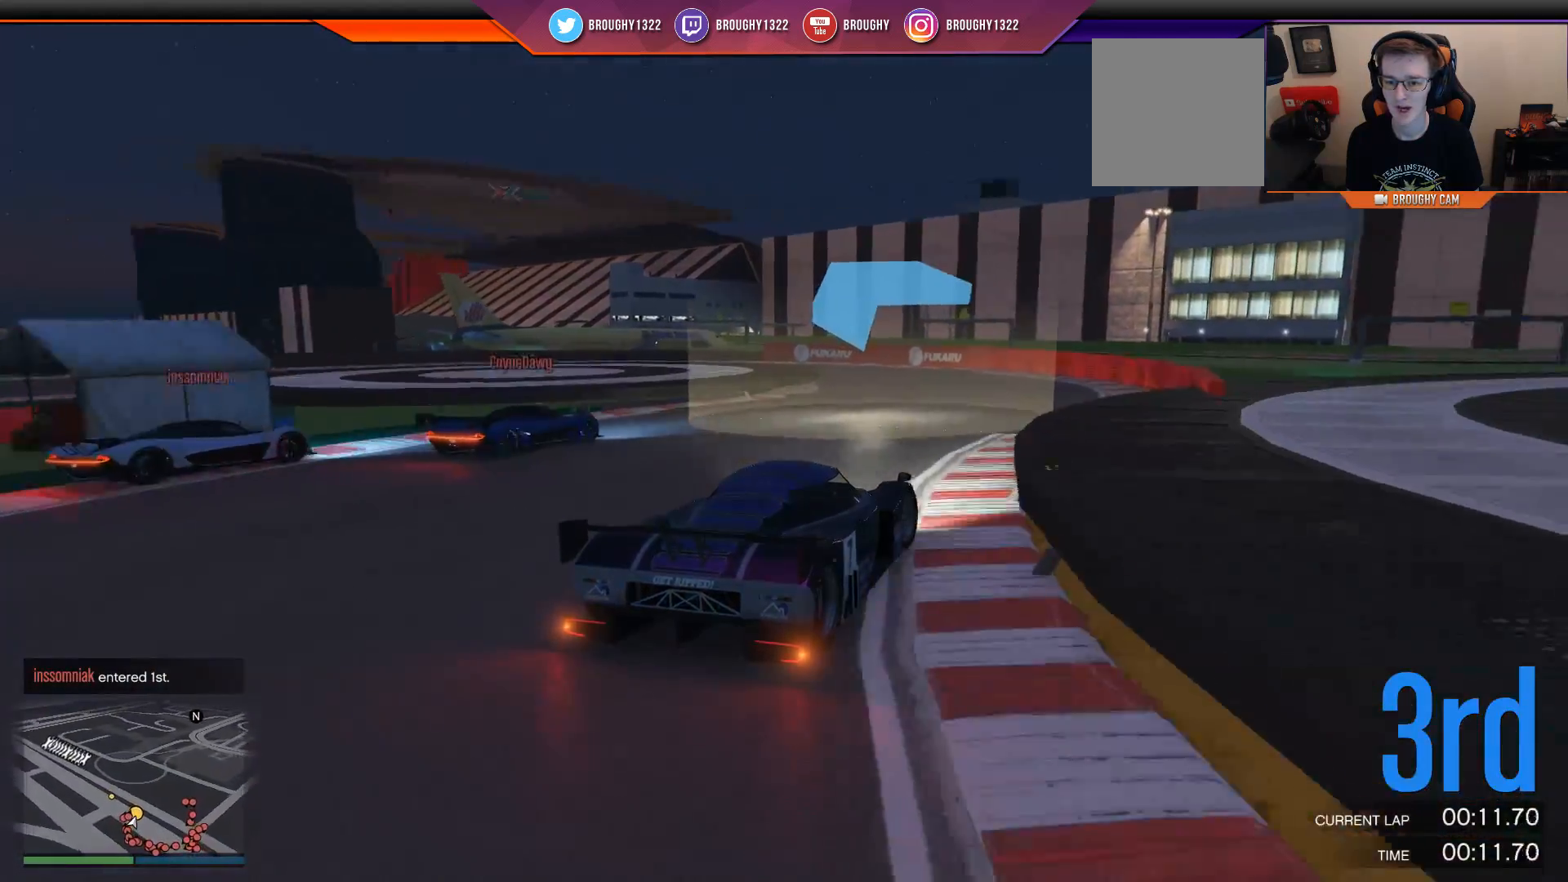
{"buttons": ["R2"], "left_stick": "up-left", "right_stick": "center", "events": [[234, "left_stick", "left"], [434, "left_stick", "up-left"]]}
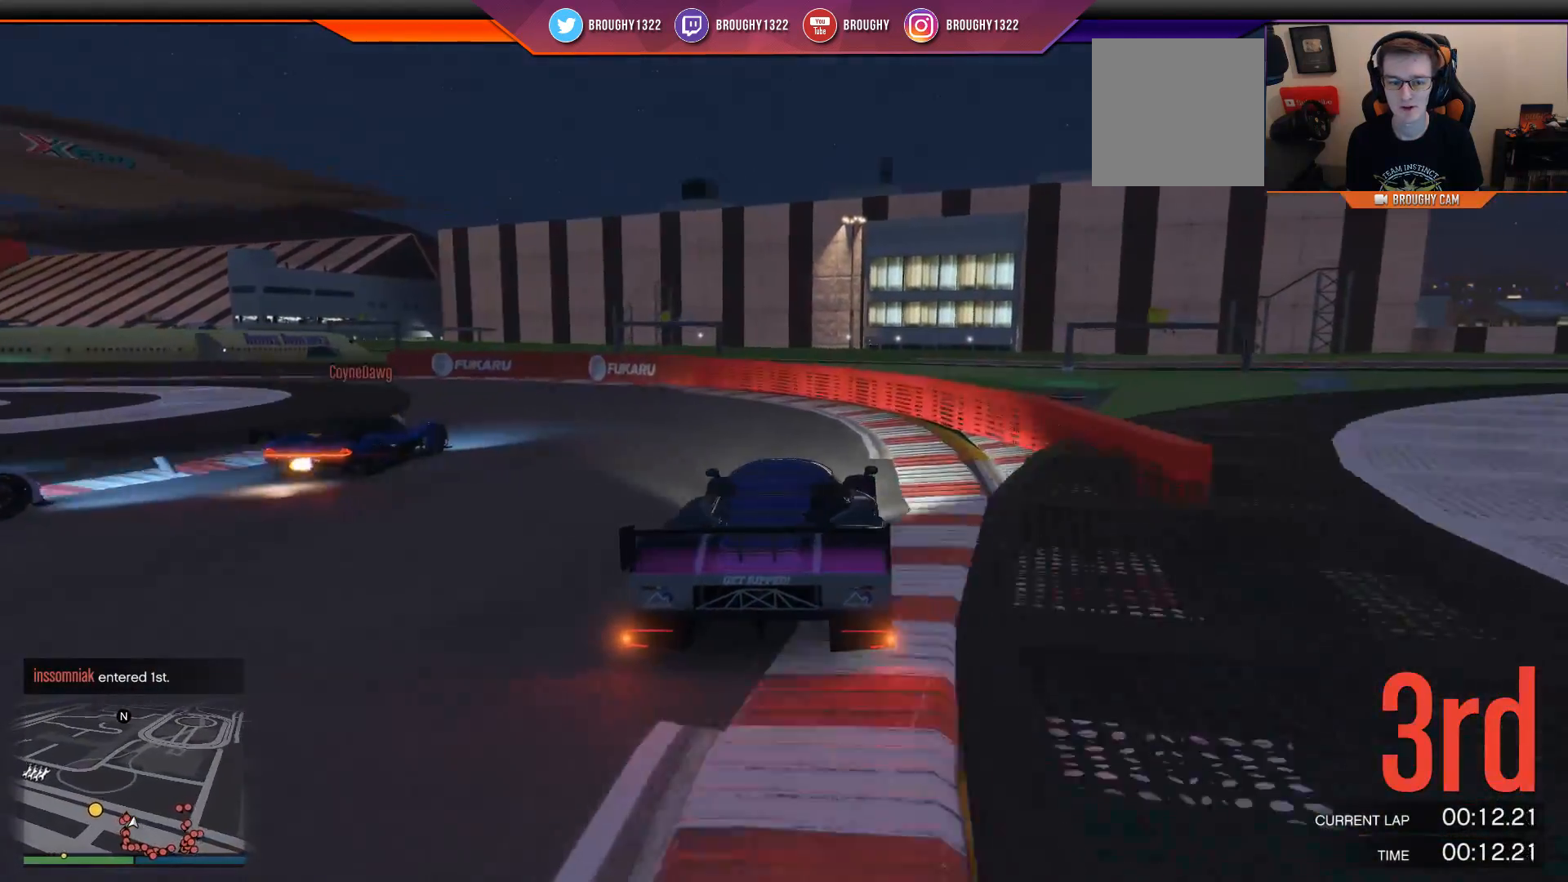
{"buttons": [], "left_stick": "left", "right_stick": "center", "events": [[200, "left_stick", "left"], [266, "R2", "up"]]}
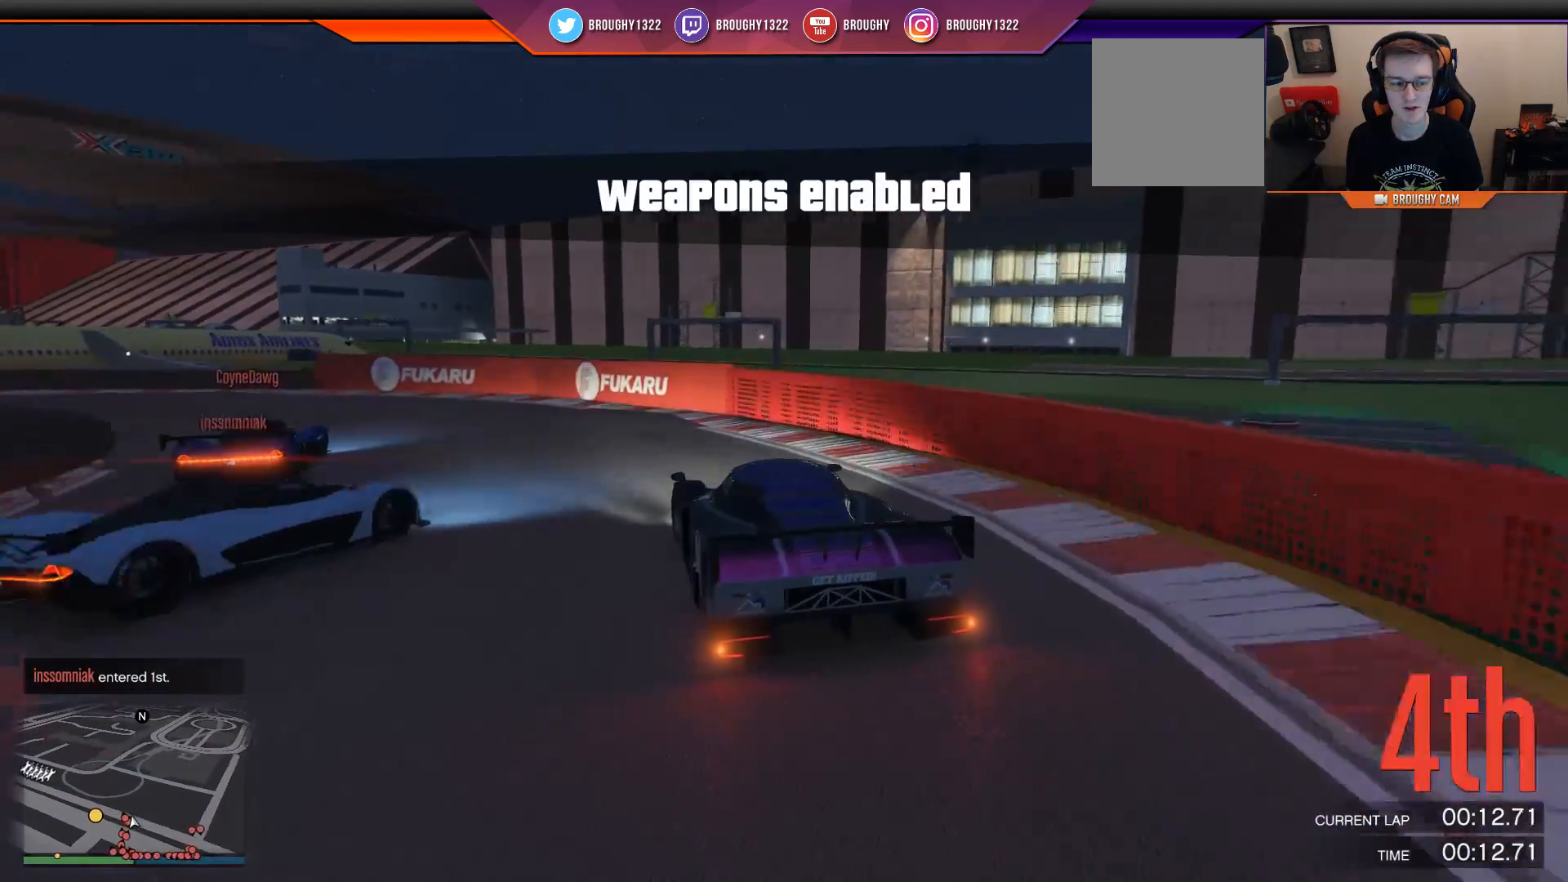
{"buttons": [], "left_stick": "up-left", "right_stick": "center", "events": [[217, "left_stick", "up-left"]]}
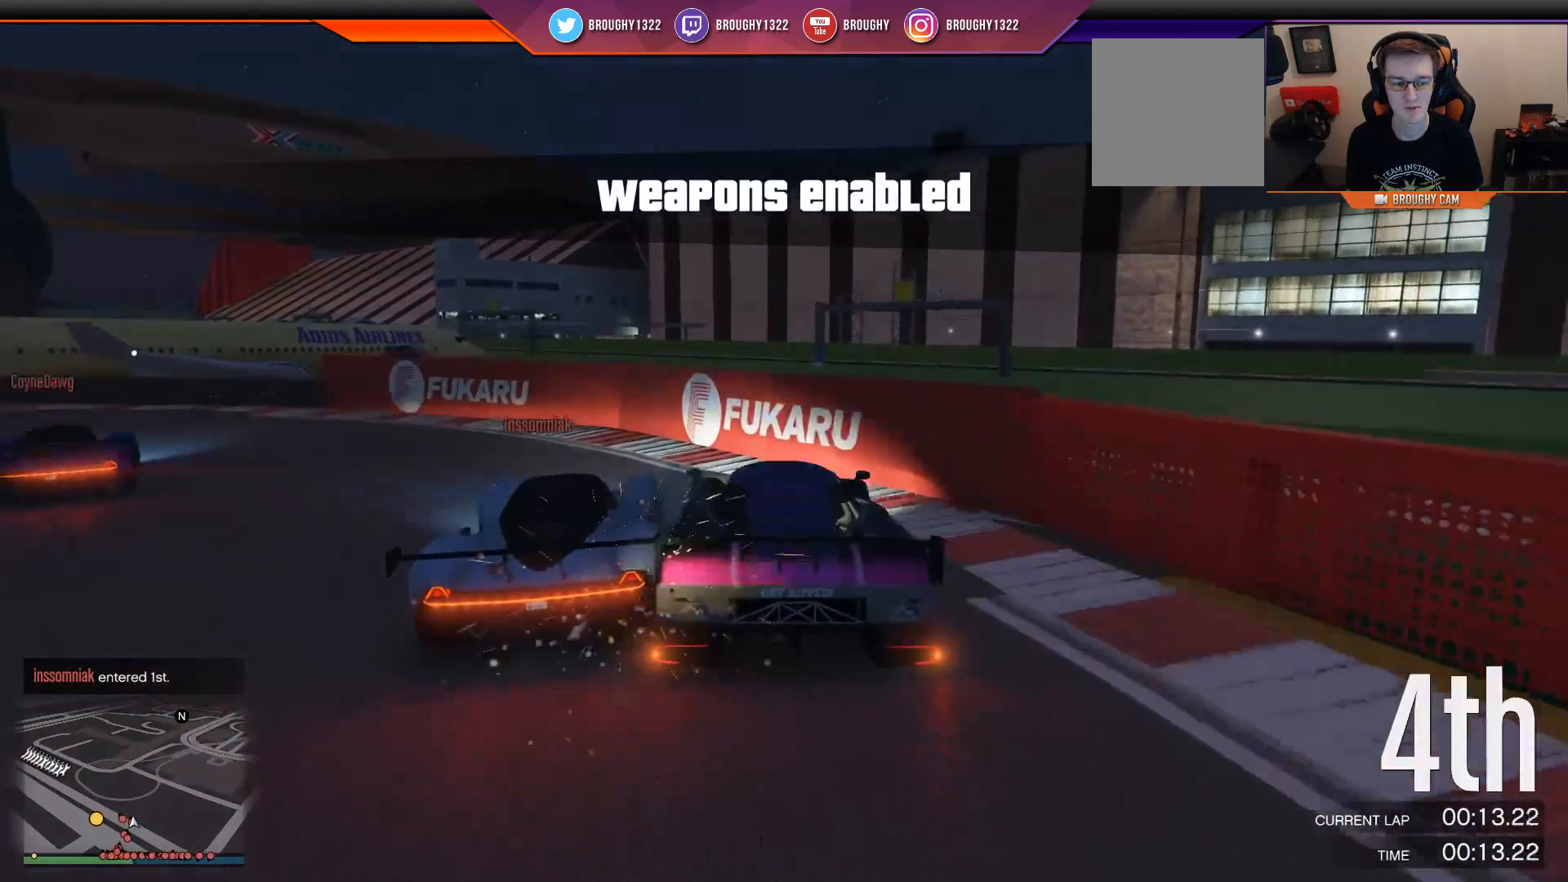
{"buttons": ["R2"], "left_stick": "up-left", "right_stick": "center", "events": [[317, "R2", "down"]]}
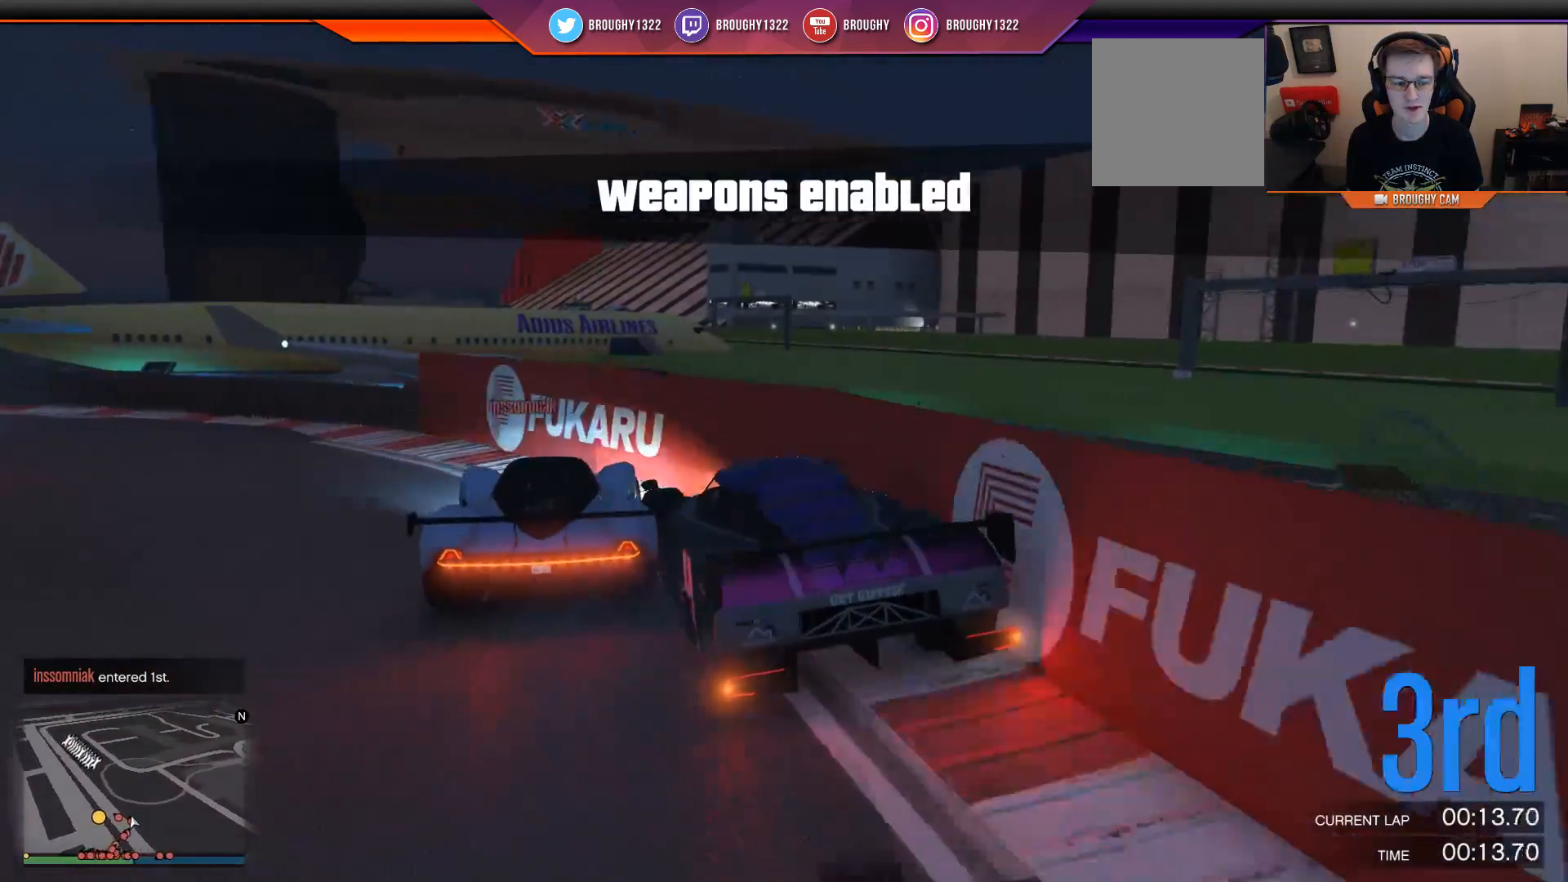
{"buttons": [], "left_stick": "center", "right_stick": "center", "events": [[17, "left_stick", "center"], [150, "left_stick", "left"], [434, "left_stick", "center"], [467, "R2", "up"]]}
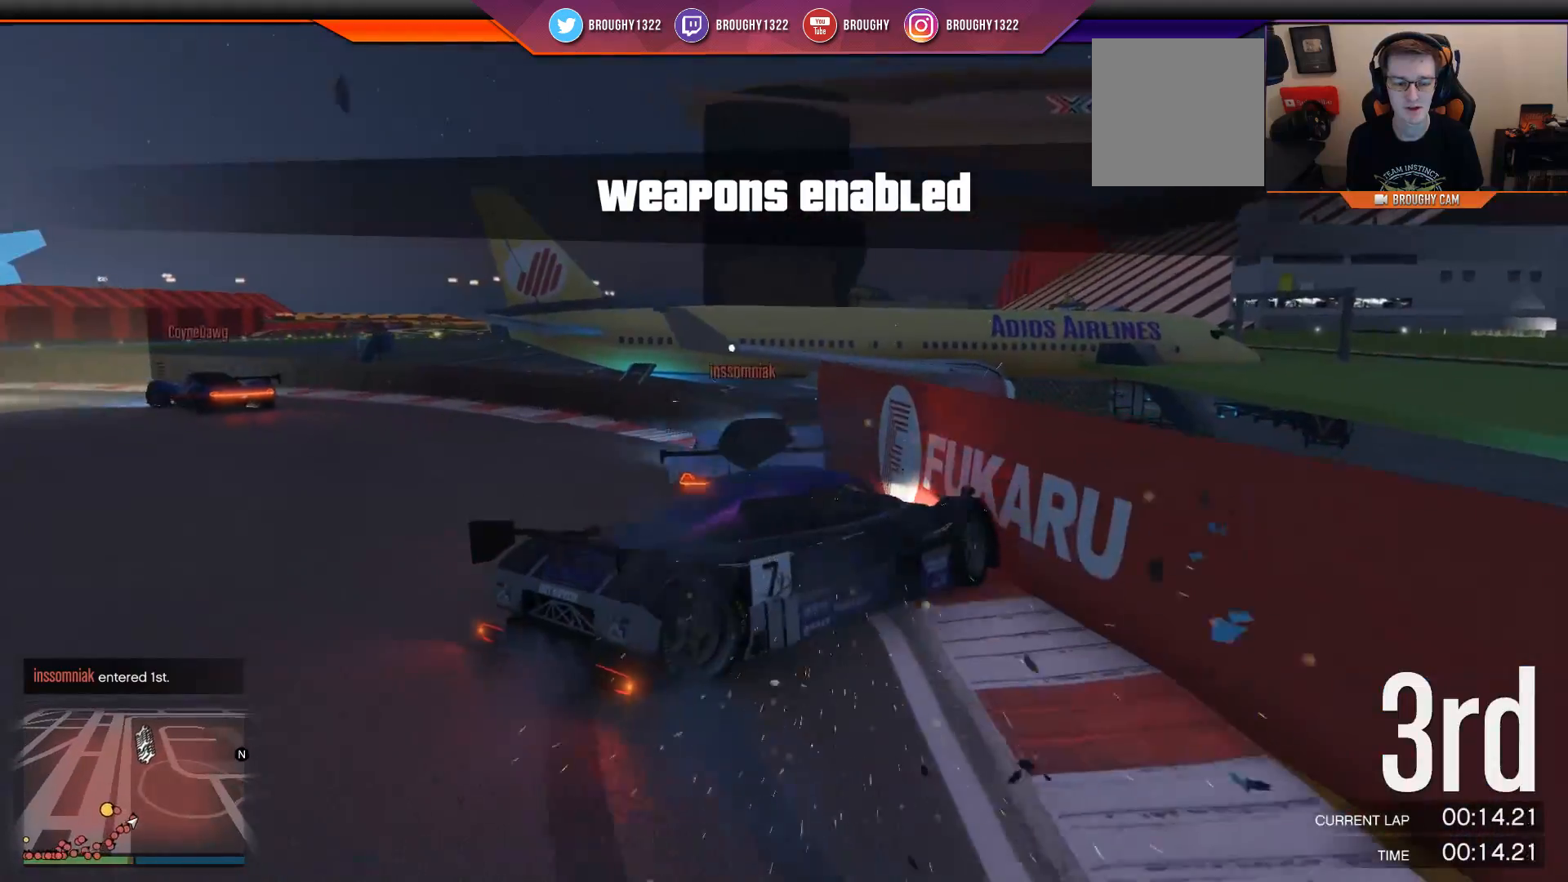
{"buttons": [], "left_stick": "center", "right_stick": "center", "events": [[166, "left_stick", "left"], [467, "left_stick", "center"]]}